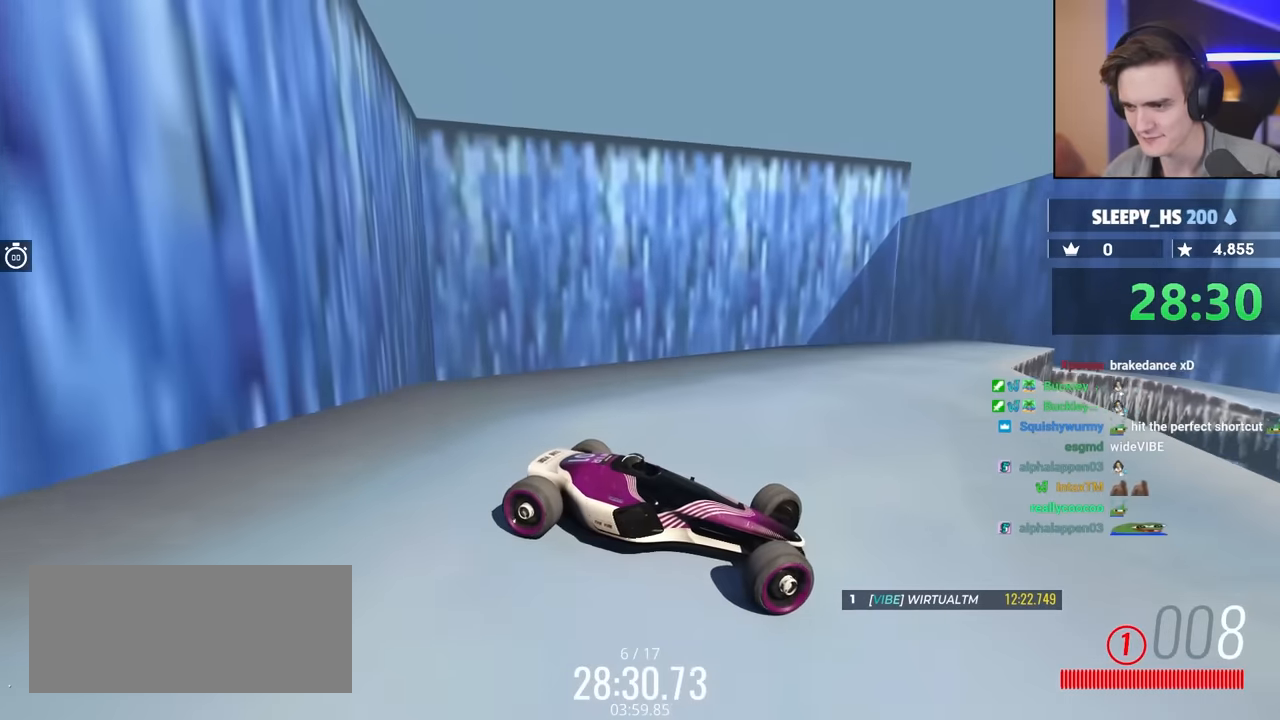
Gameplay with keyboard; each line is a JSON object with the keys held at the frame after it. "events" lists presses ("down") and releases ("up") of "brake", "down", "left", "right" and "up" between this image and that frame as [ms after this image, input, new state], when the widget could be followed in between. No other keys are recorded. Mouse input is not recorded. Key names are as the overlay labels them; some are game actions (e.g. jump) rather than physical keys.
{"keys": ["left"], "events": [[200, "up", "up"]]}
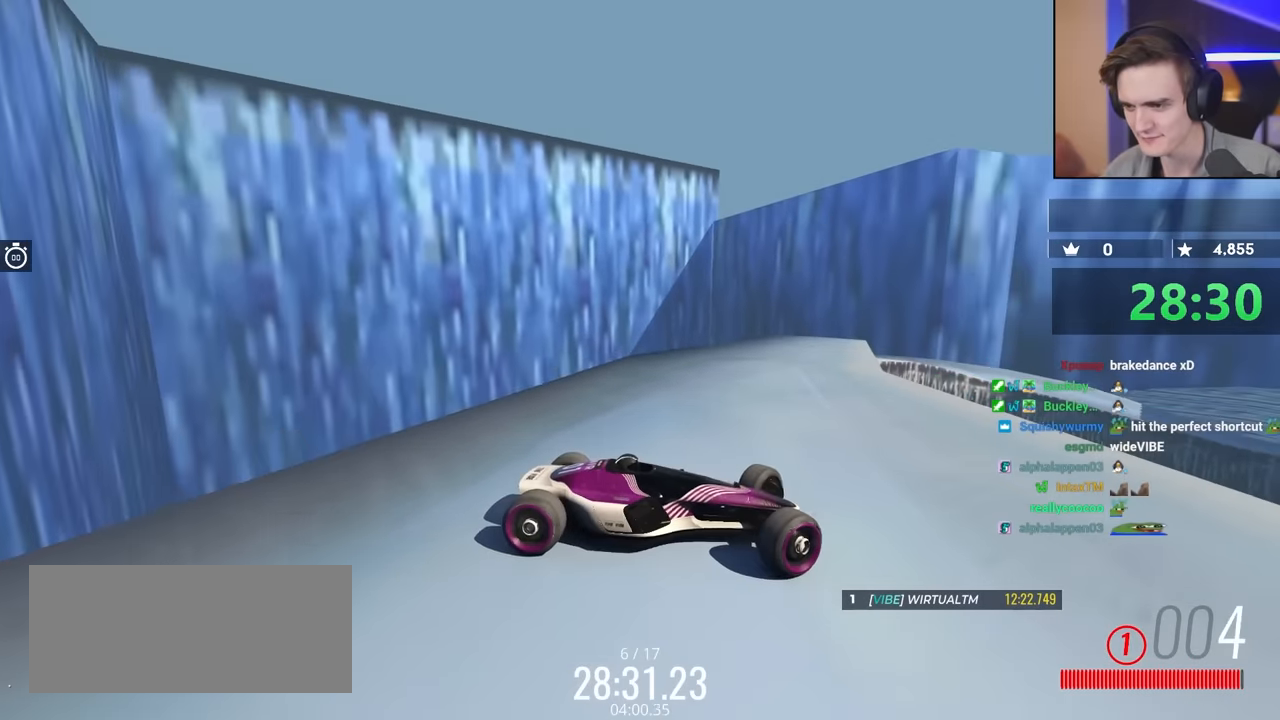
{"keys": ["left"], "events": [[67, "up", "down"], [417, "up", "up"]]}
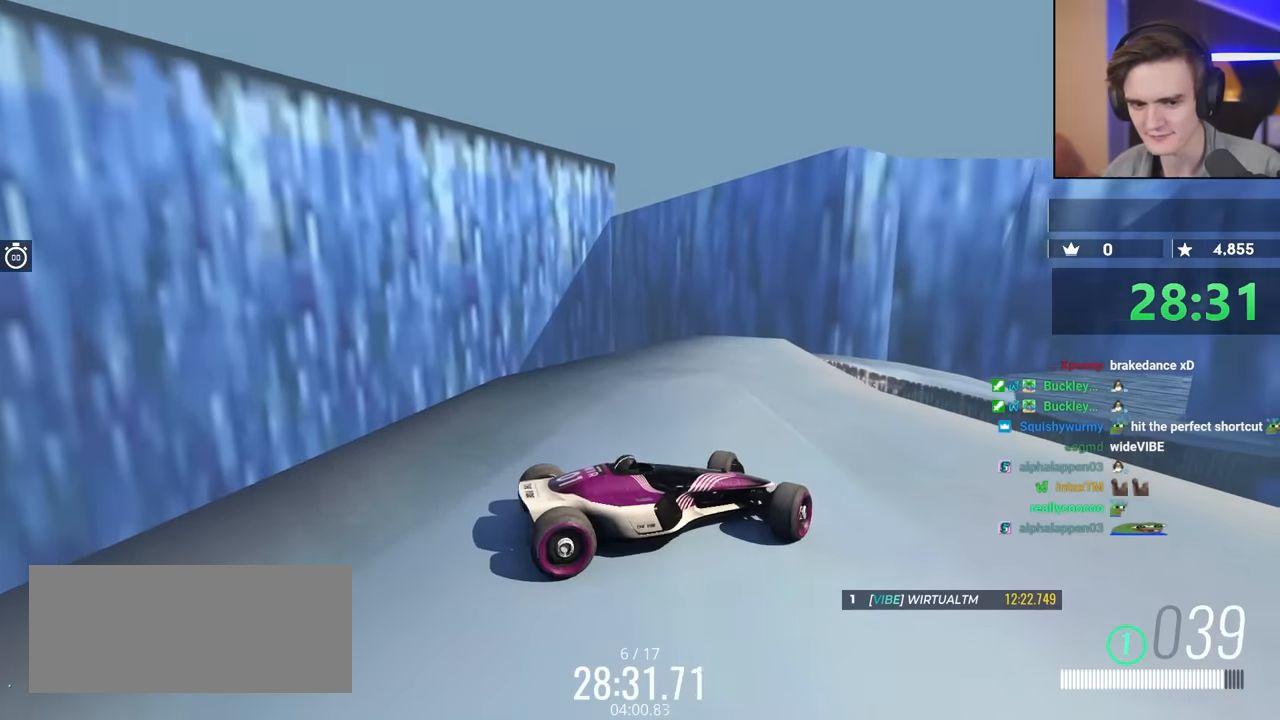
{"keys": ["right", "up"], "events": [[250, "up", "down"], [384, "left", "up"], [434, "right", "down"]]}
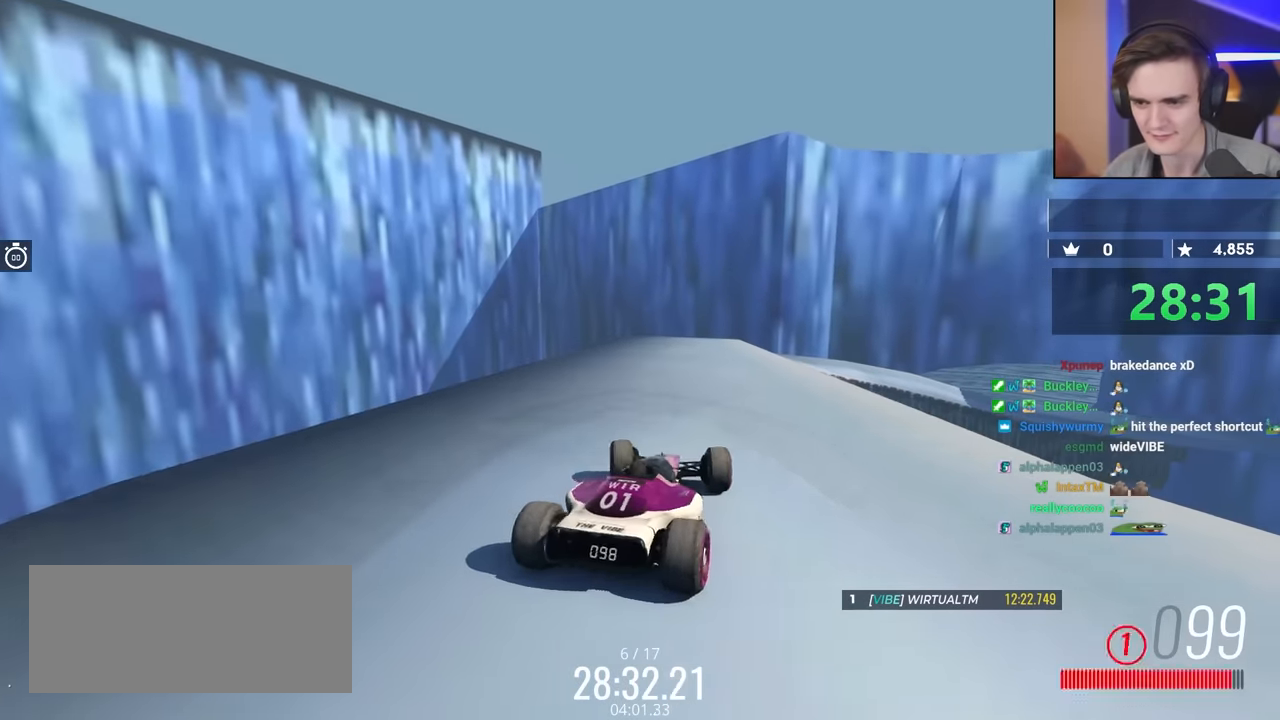
{"keys": ["right"], "events": [[167, "right", "up"], [217, "up", "up"], [350, "right", "down"]]}
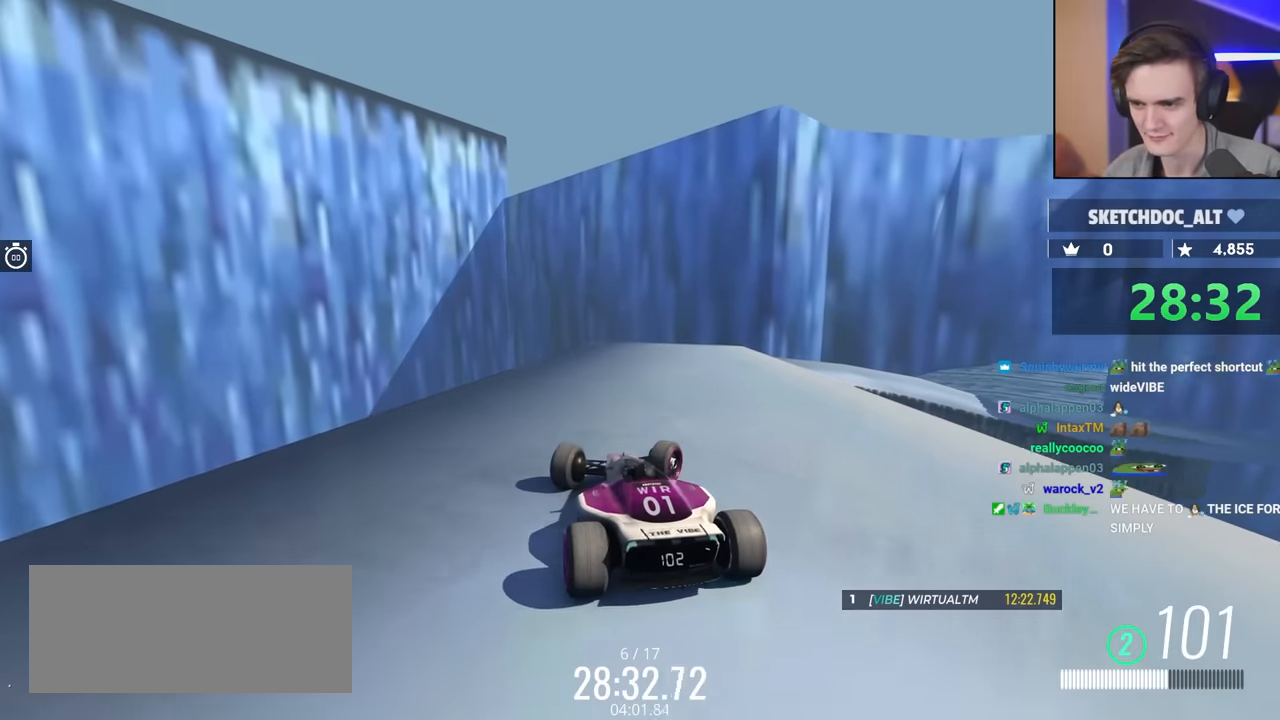
{"keys": ["brake", "right", "up"], "events": [[317, "brake", "down"], [417, "up", "down"]]}
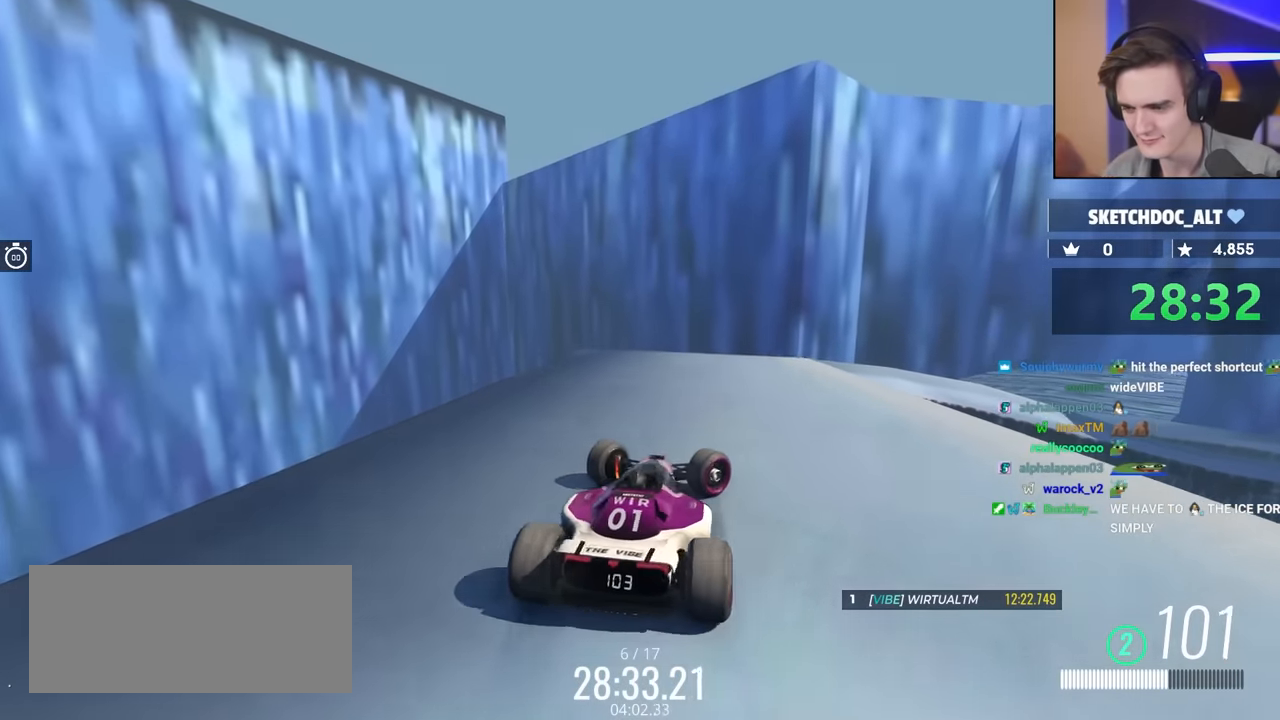
{"keys": [], "events": [[334, "right", "up"], [350, "up", "up"], [434, "brake", "up"]]}
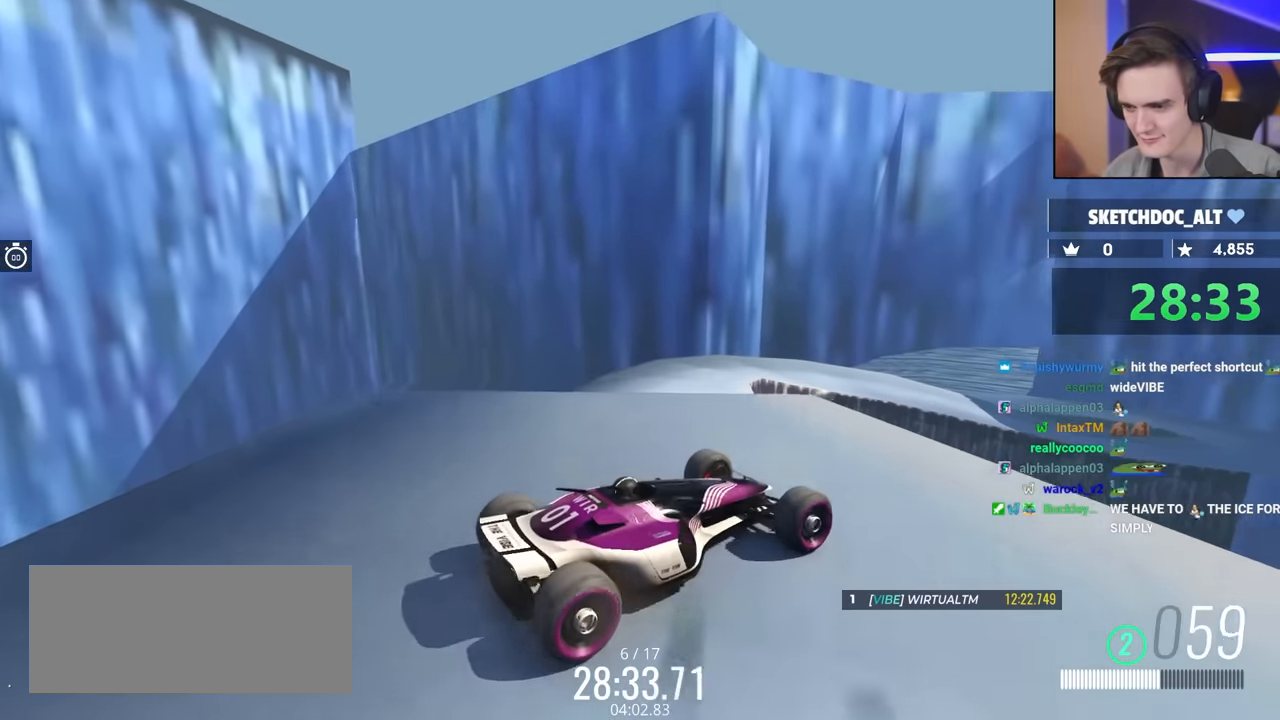
{"keys": ["left"], "events": [[217, "right", "down"], [267, "right", "up"], [350, "left", "down"]]}
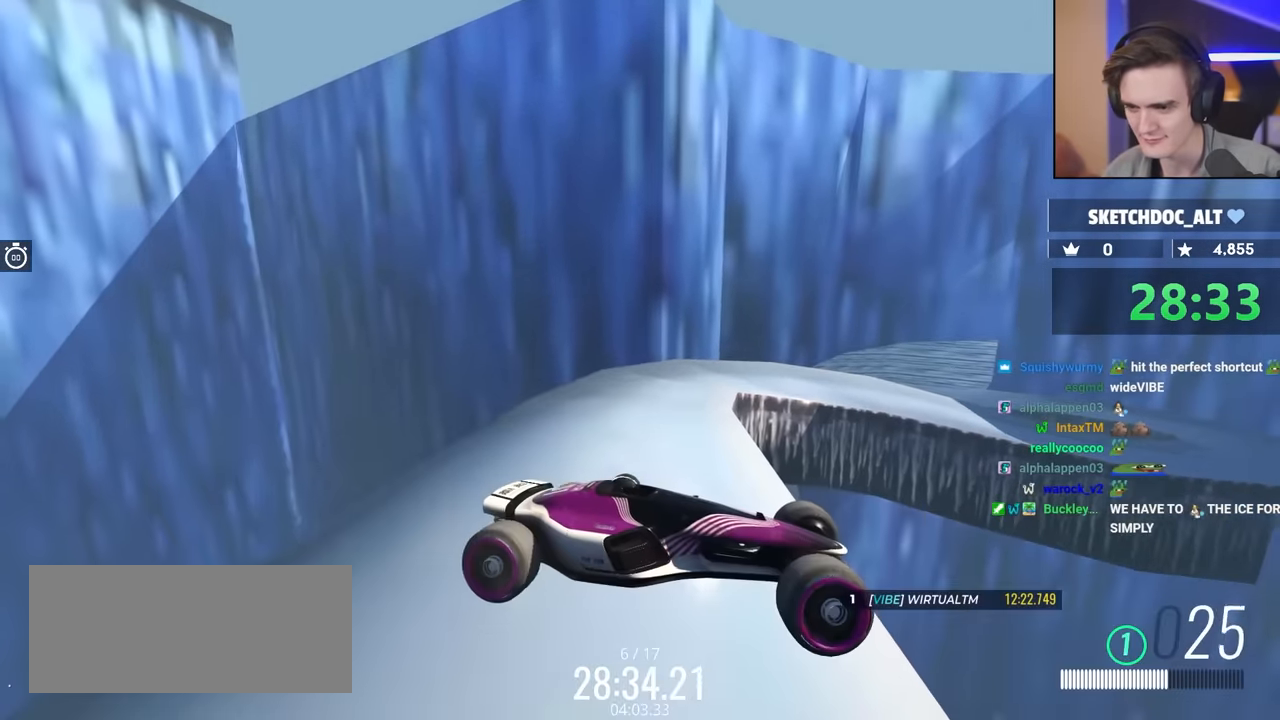
{"keys": ["brake", "up"], "events": [[50, "left", "up"], [467, "brake", "down"], [467, "up", "down"]]}
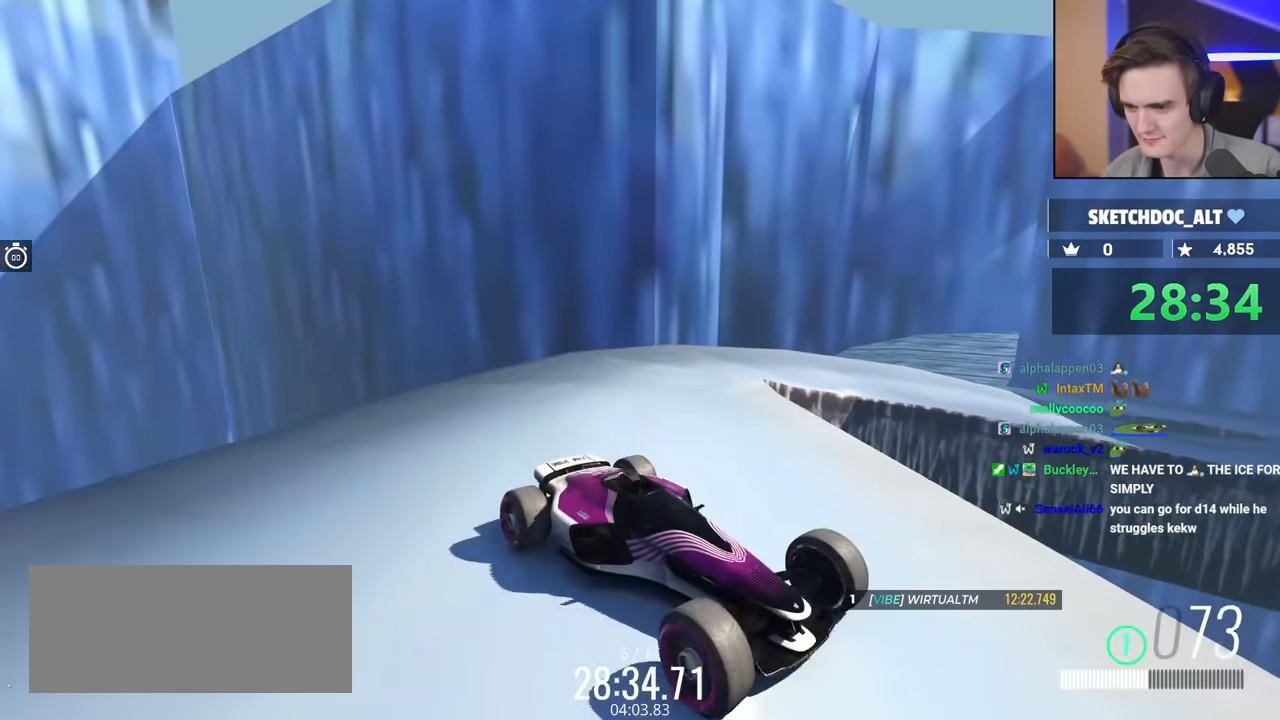
{"keys": ["brake", "left", "up"], "events": [[434, "left", "down"]]}
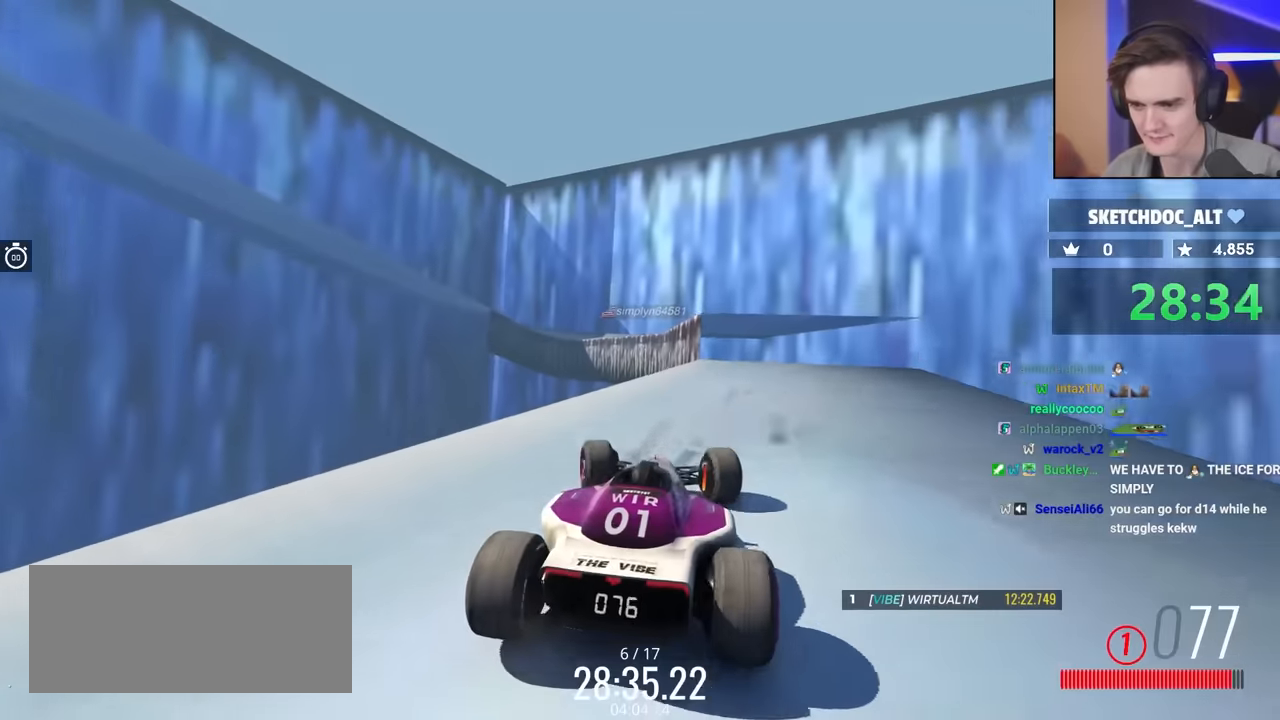
{"keys": ["brake", "up"], "events": [[66, "left", "up"]]}
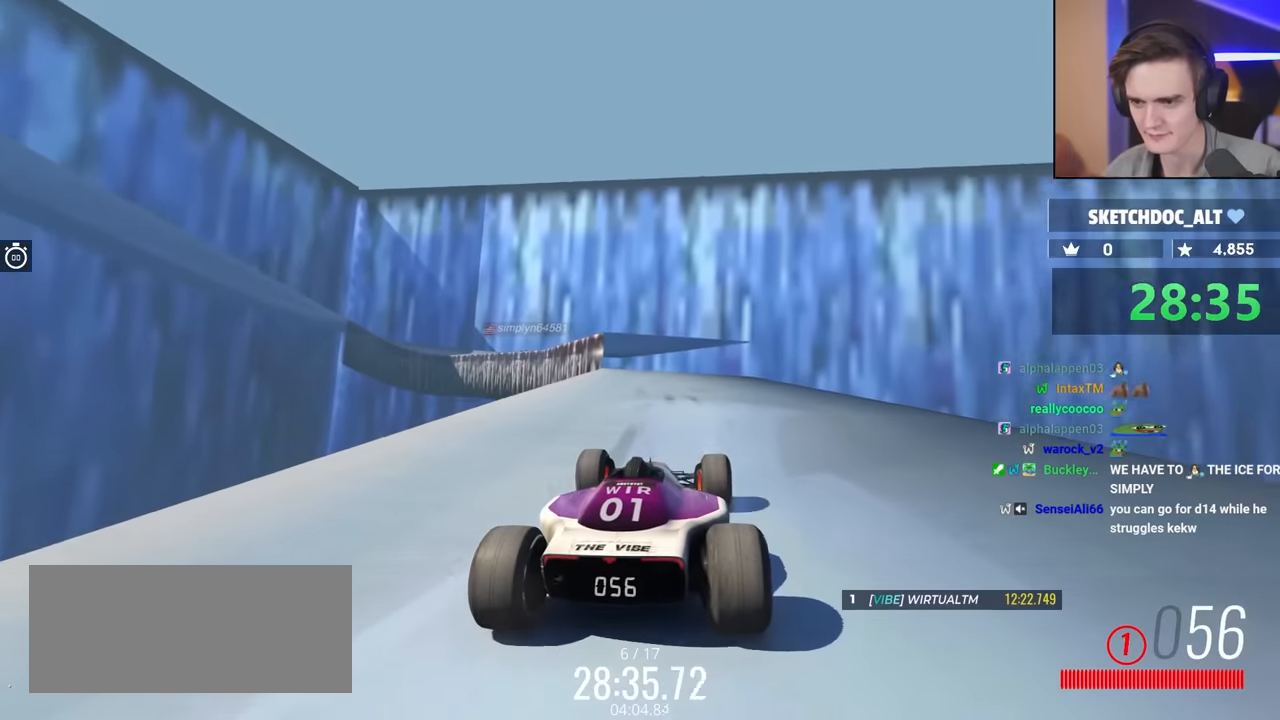
{"keys": ["brake", "up"], "events": []}
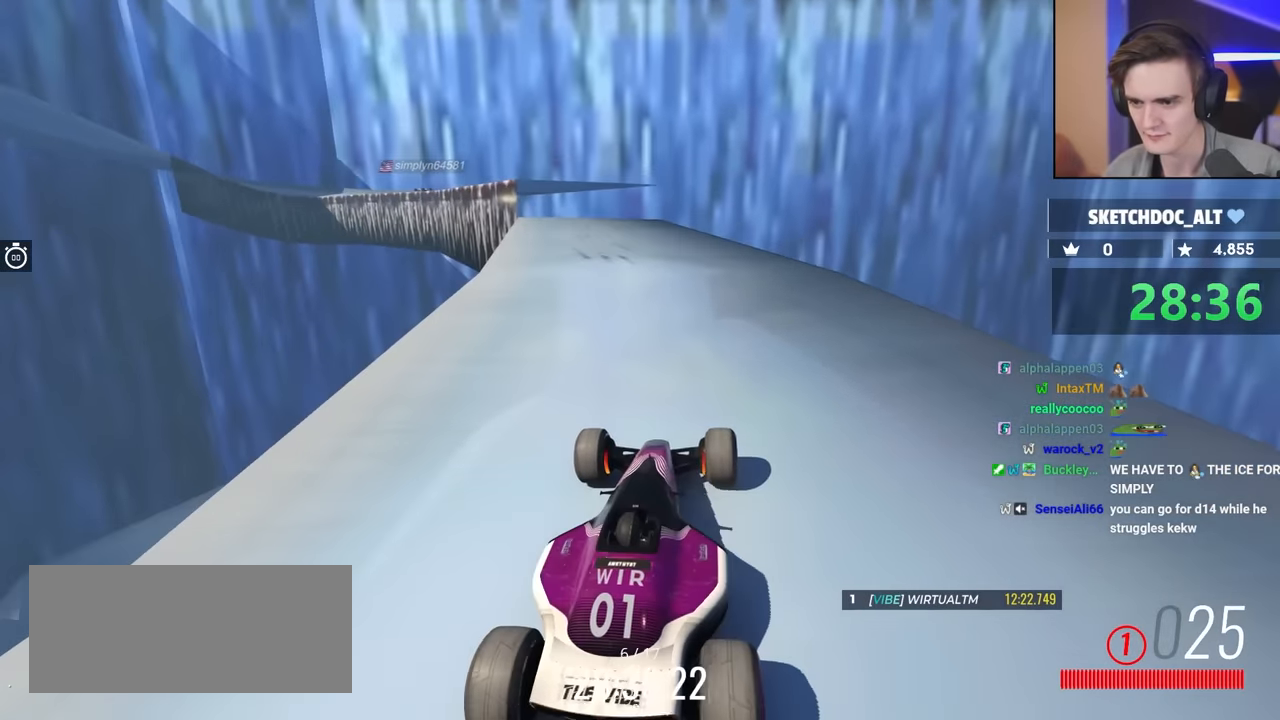
{"keys": ["brake", "up"], "events": []}
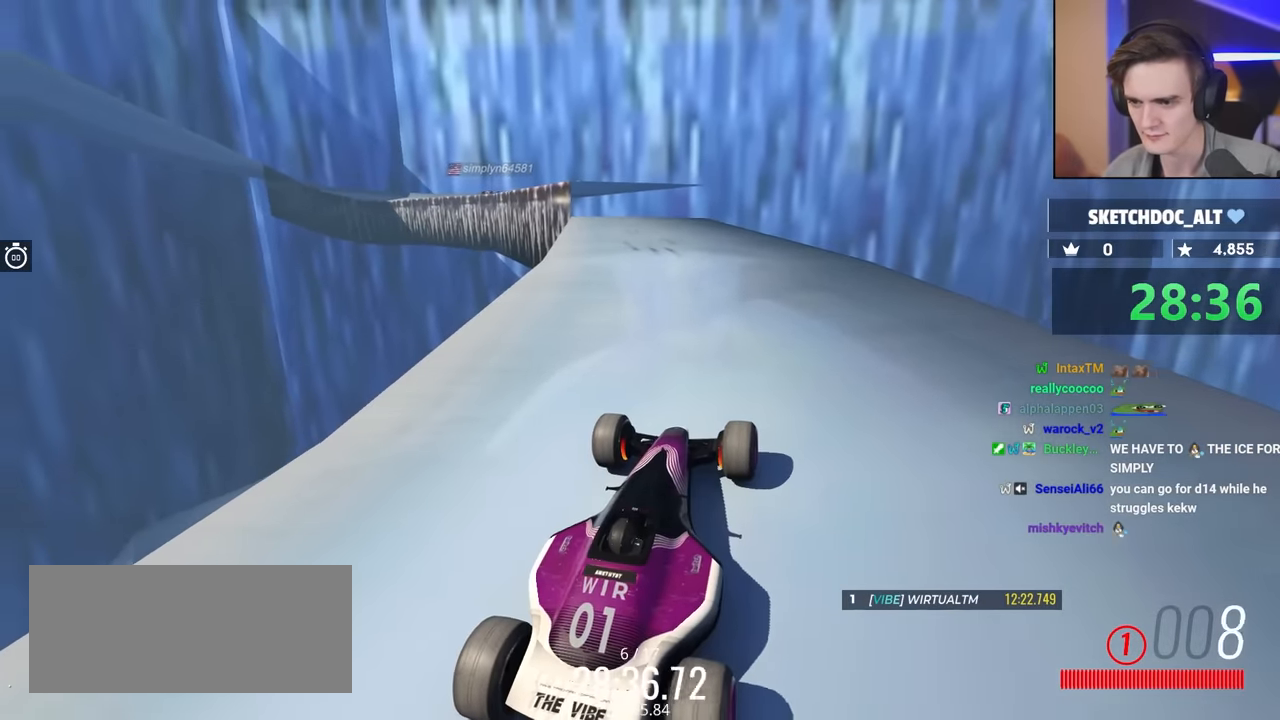
{"keys": ["brake", "up"], "events": []}
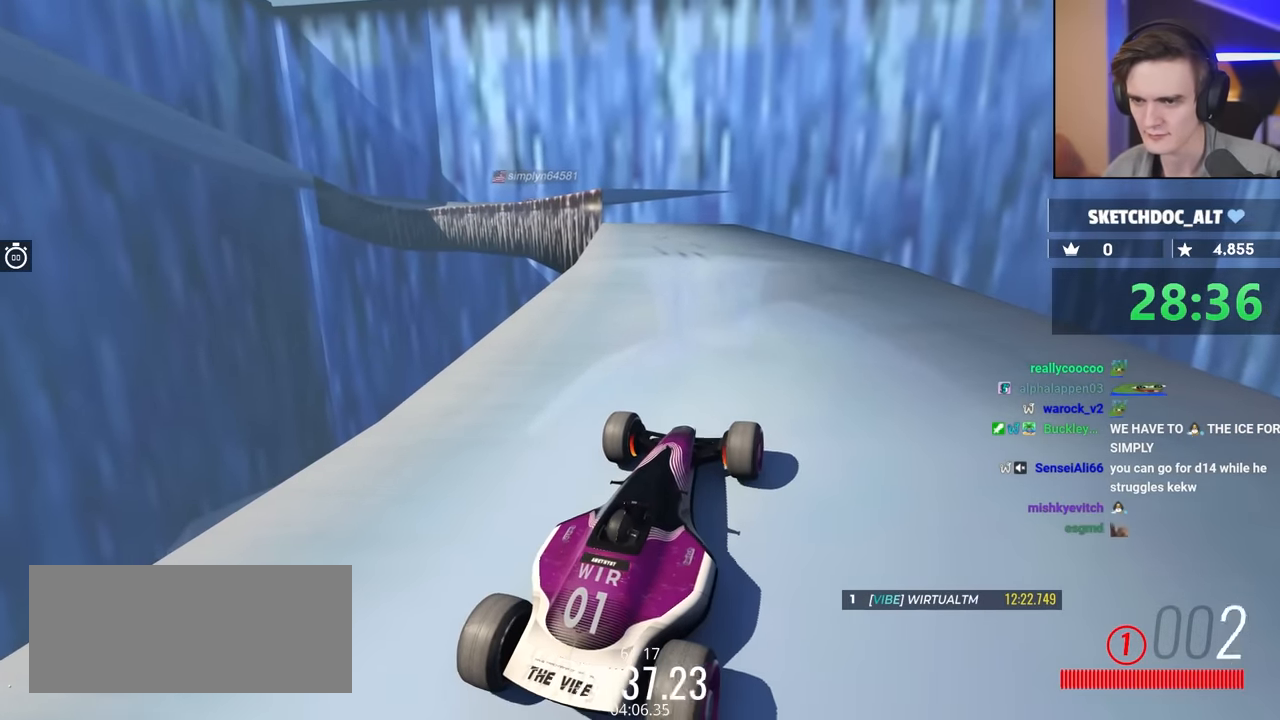
{"keys": ["left", "up"], "events": [[300, "brake", "up"], [450, "left", "down"]]}
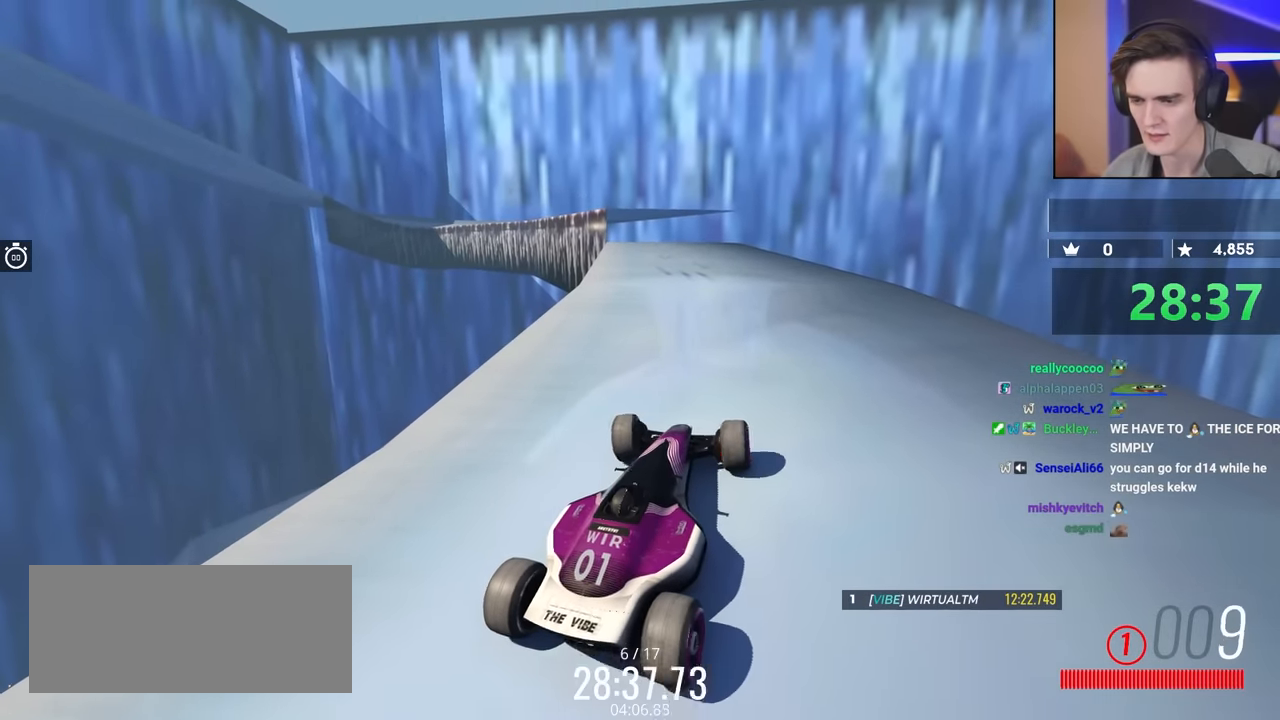
{"keys": [], "events": [[83, "up", "up"], [133, "left", "up"], [366, "right", "down"], [466, "right", "up"]]}
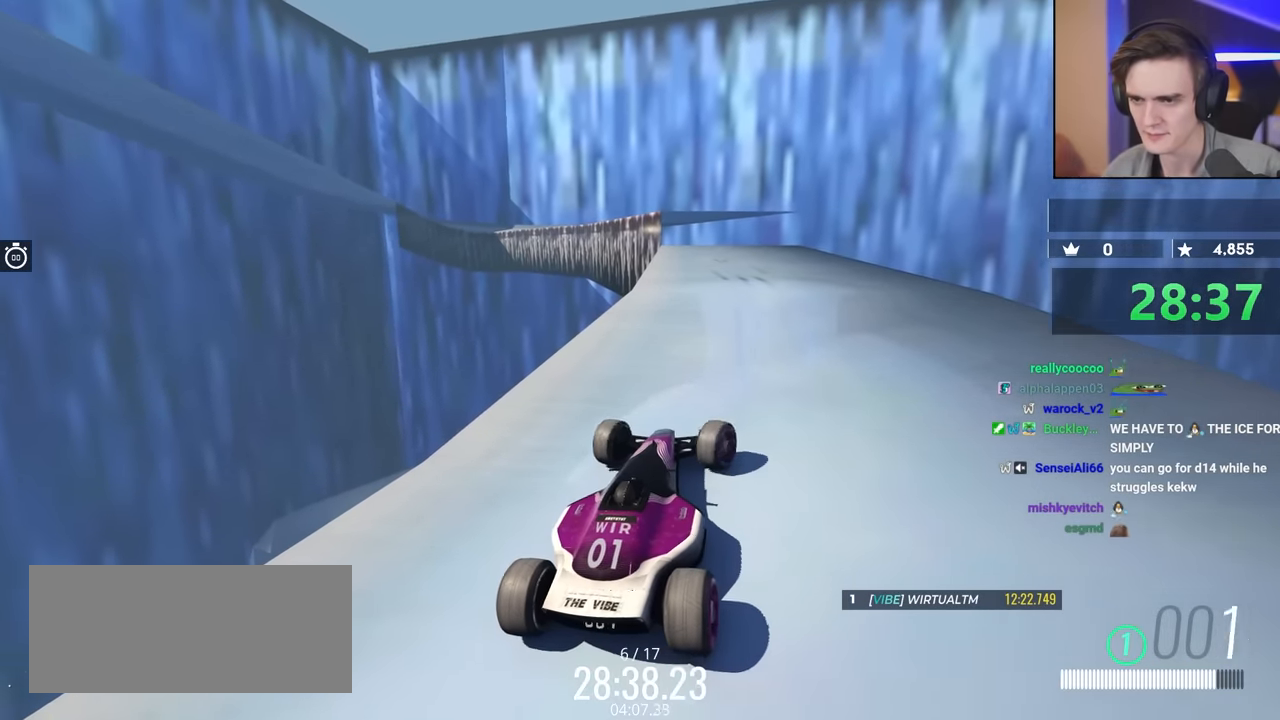
{"keys": ["brake"], "events": [[100, "brake", "down"]]}
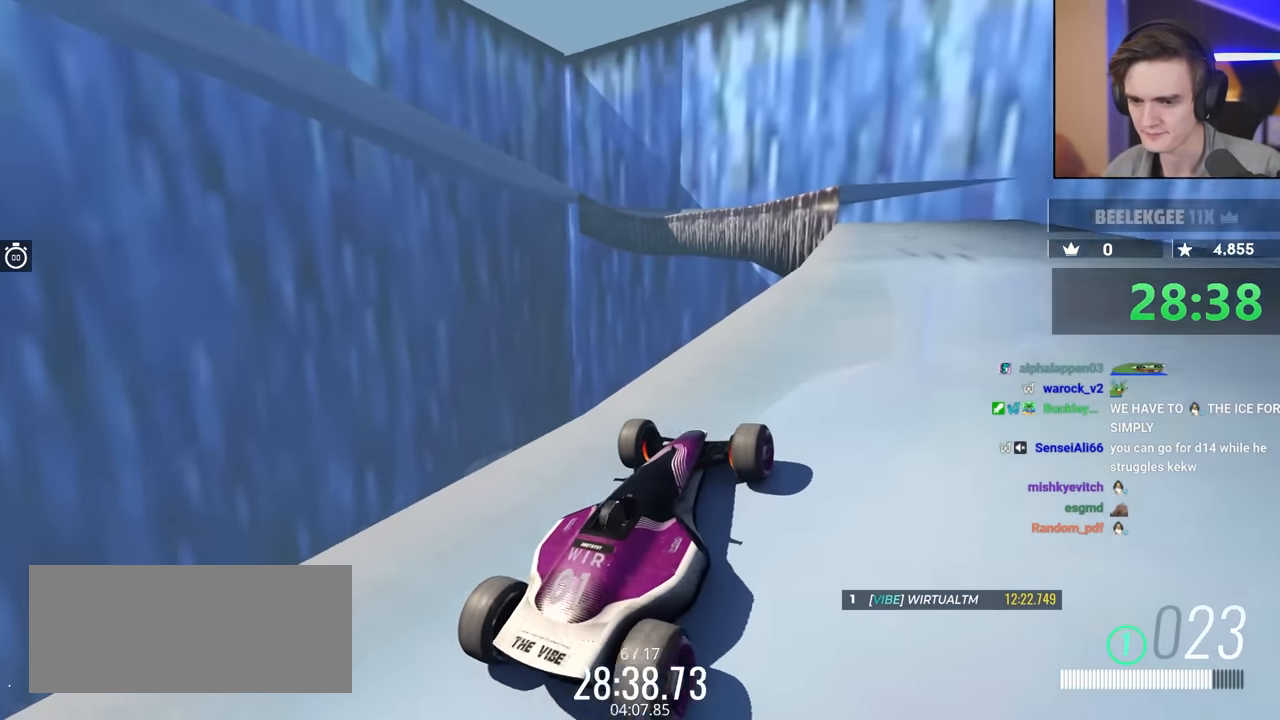
{"keys": ["up"], "events": [[116, "brake", "up"], [500, "up", "down"]]}
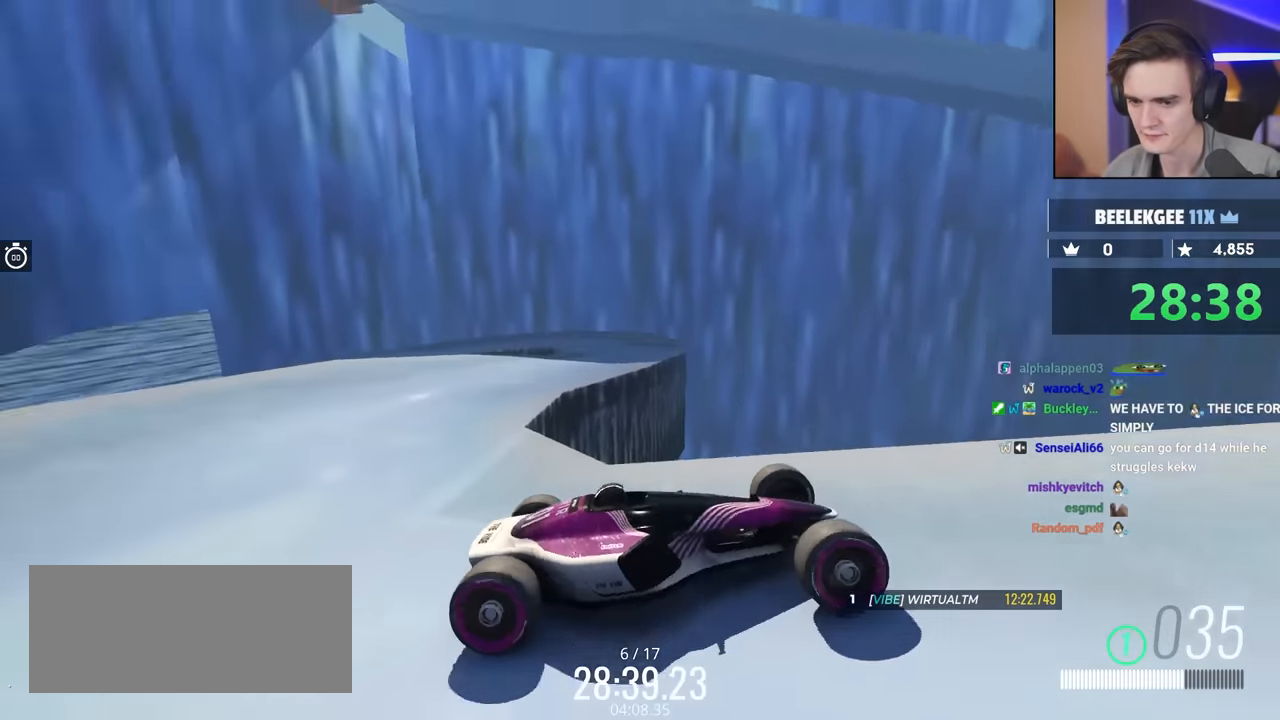
{"keys": ["up"], "events": [[33, "brake", "down"], [183, "brake", "up"], [283, "up", "up"], [416, "up", "down"]]}
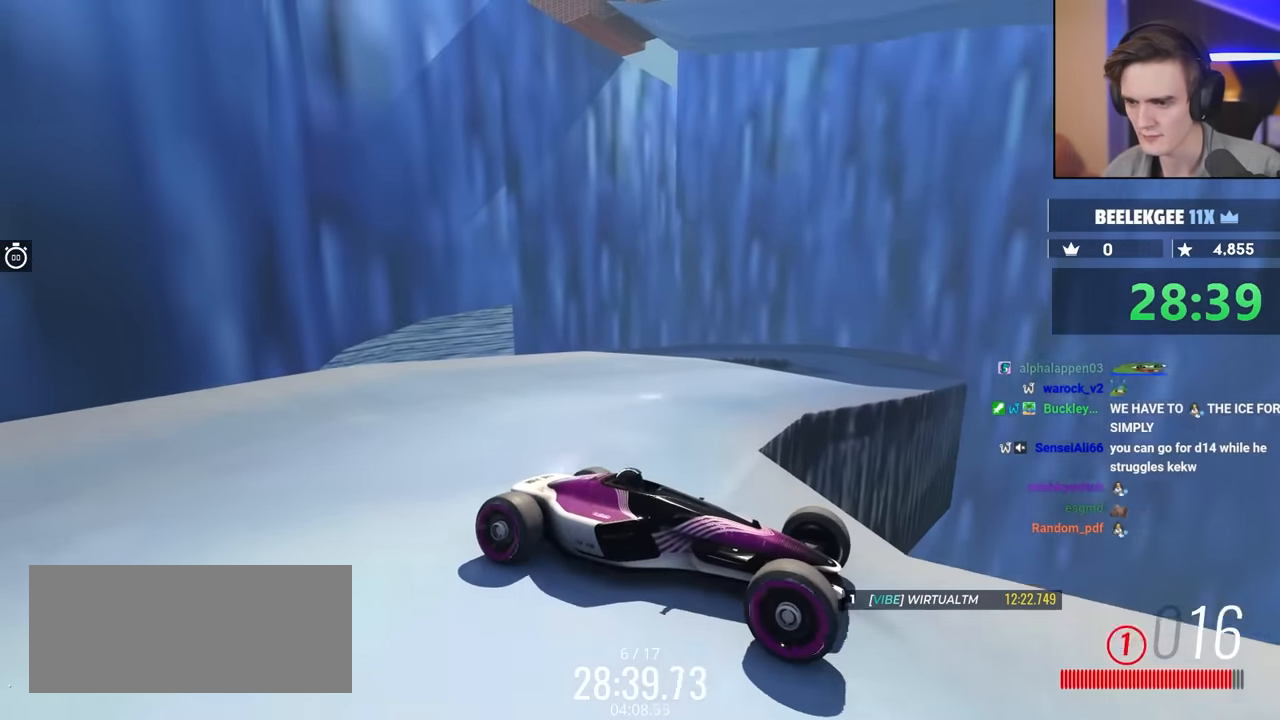
{"keys": ["brake"], "events": [[66, "up", "up"], [433, "brake", "down"]]}
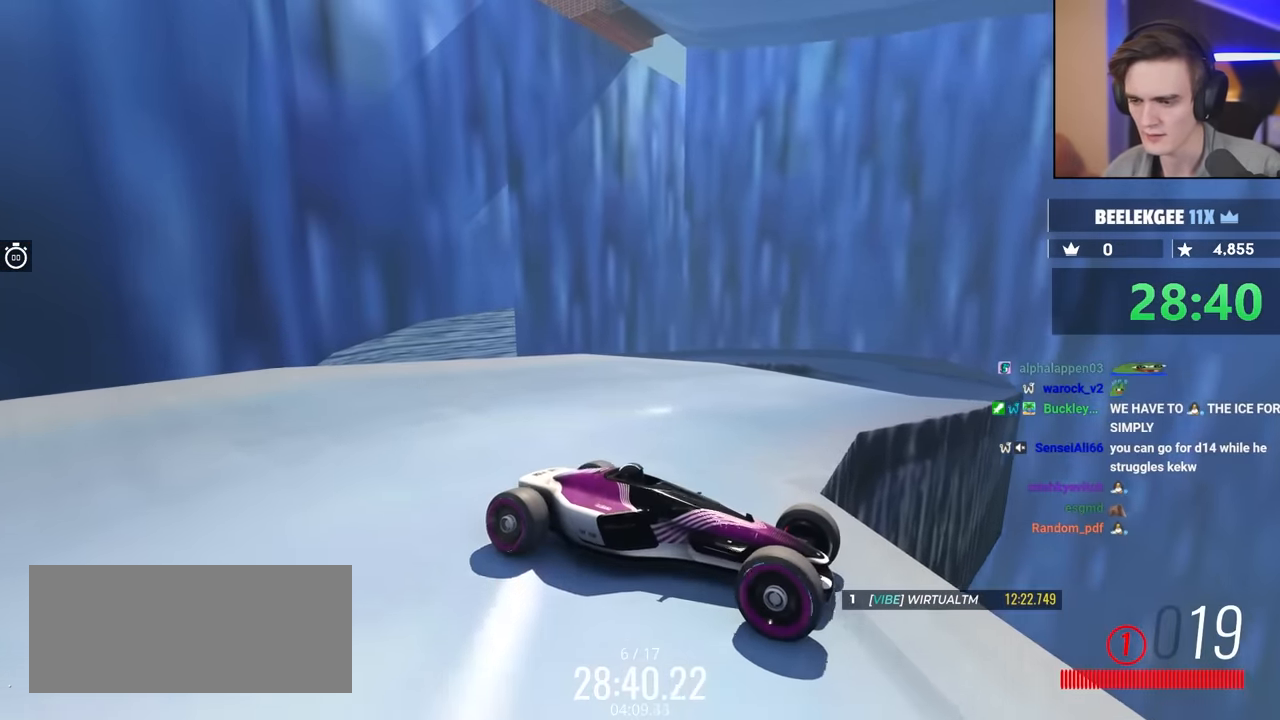
{"keys": ["brake", "up"], "events": [[33, "brake", "up"], [33, "up", "down"], [233, "up", "up"], [316, "brake", "down"], [366, "up", "down"]]}
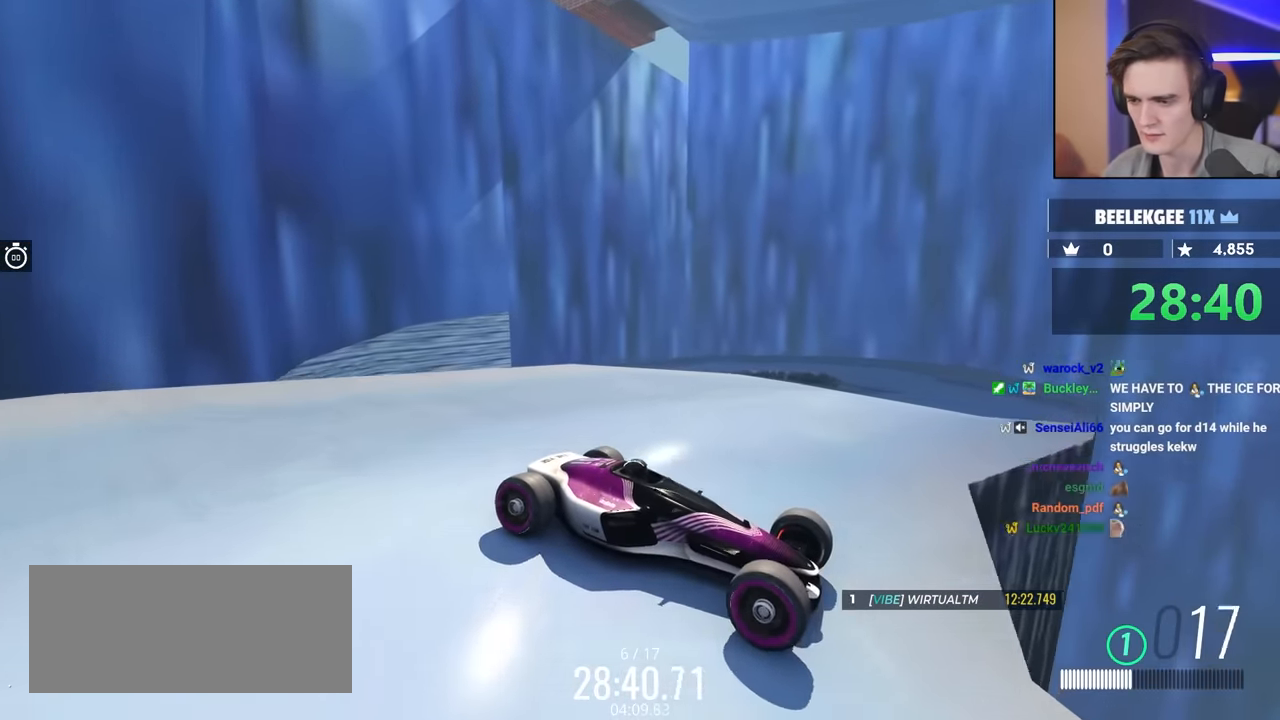
{"keys": [], "events": [[200, "up", "up"], [333, "up", "down"], [383, "brake", "up"], [433, "up", "up"]]}
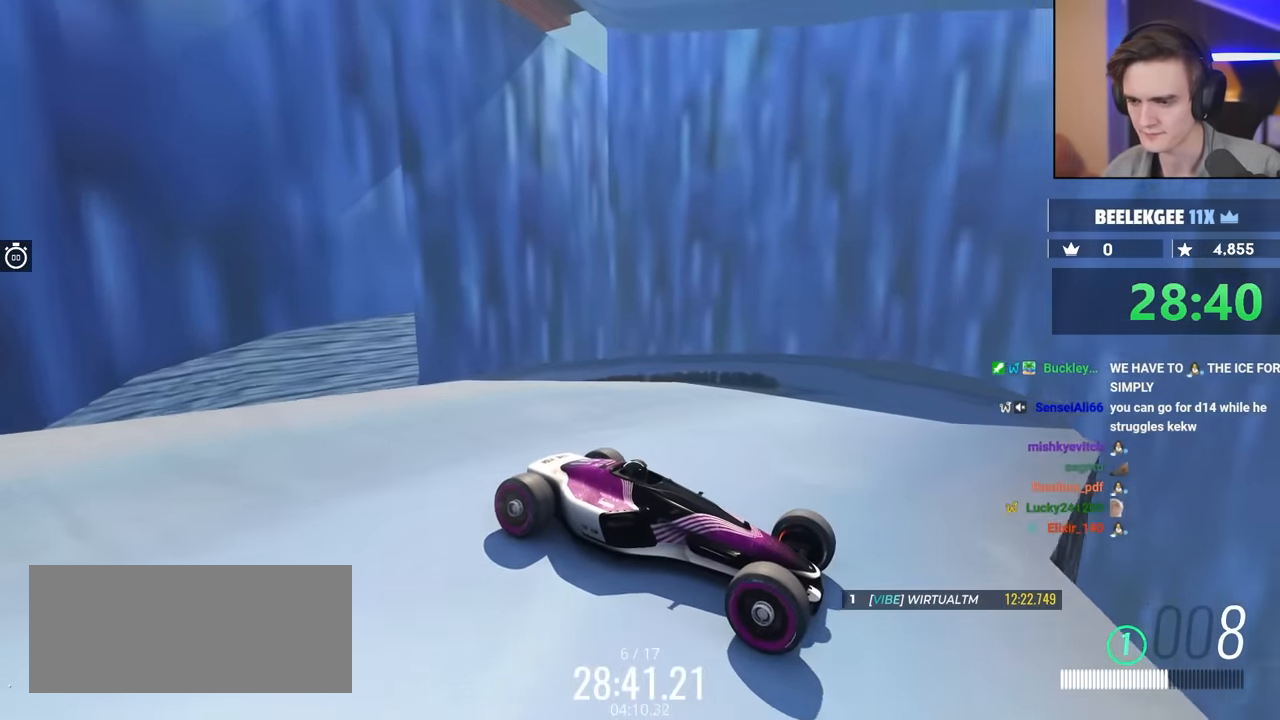
{"keys": ["left"], "events": [[66, "up", "down"], [216, "up", "up"], [349, "left", "down"]]}
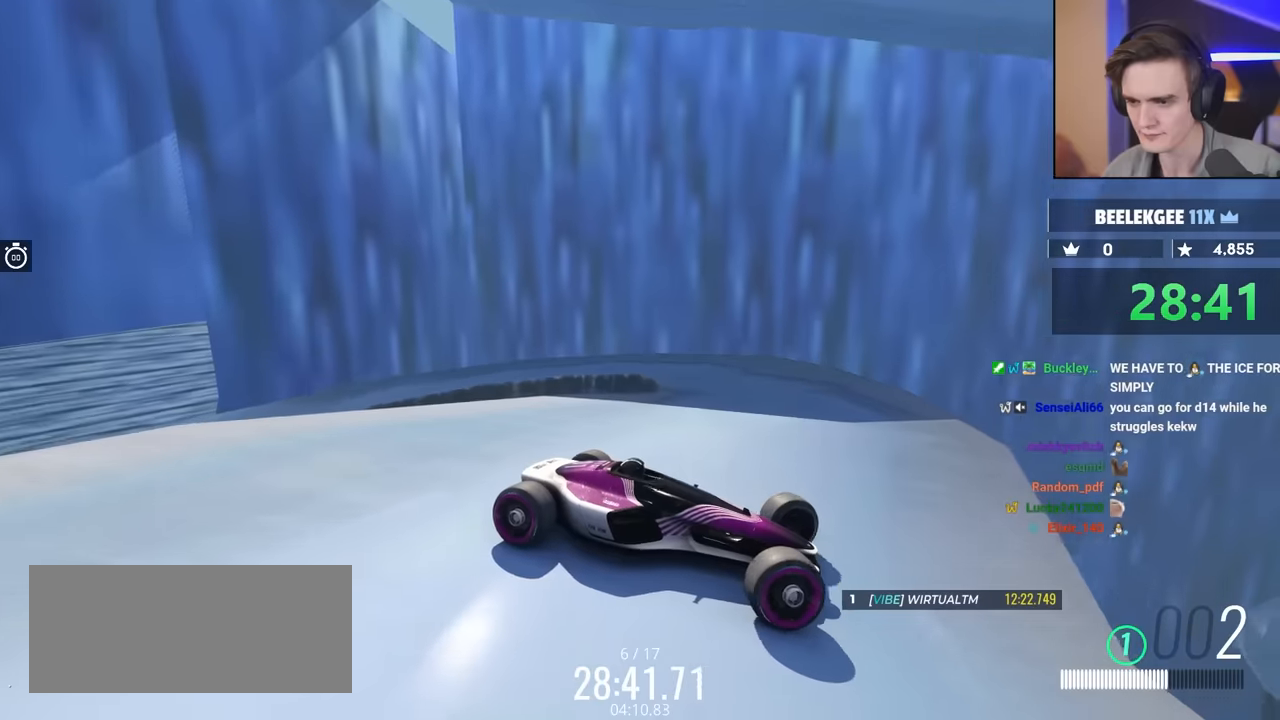
{"keys": ["left"], "events": []}
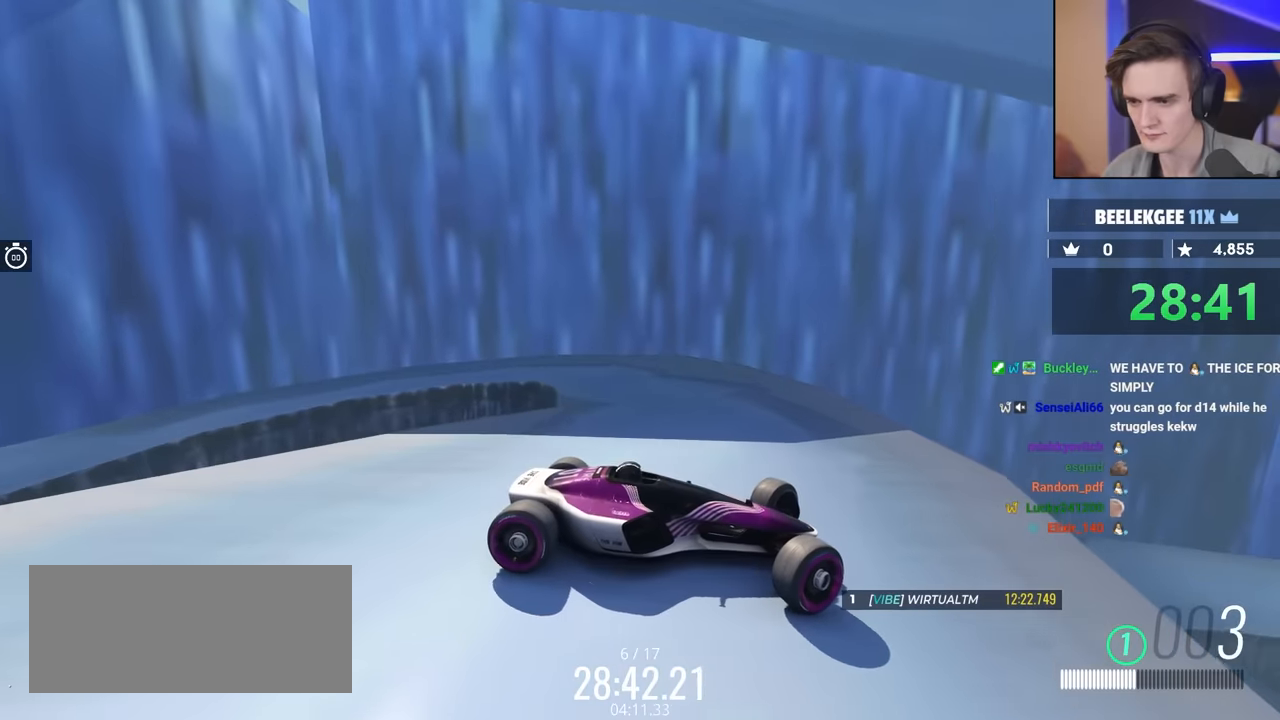
{"keys": ["left"], "events": []}
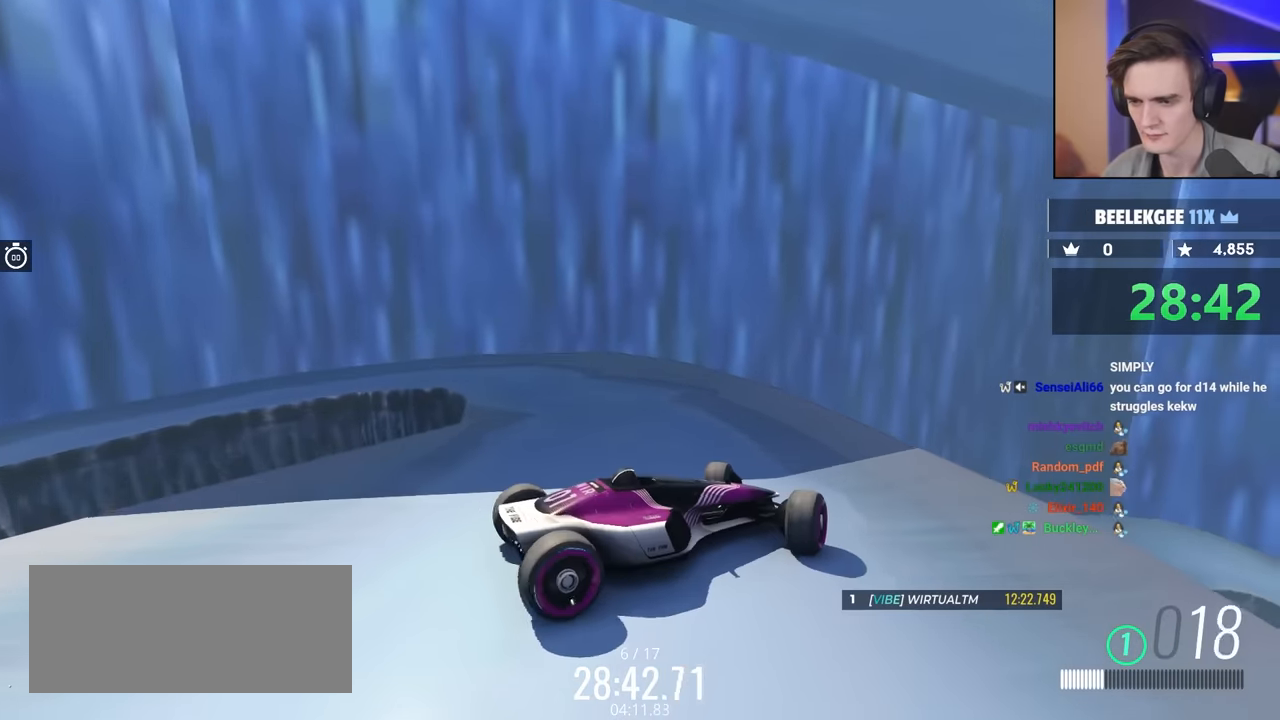
{"keys": ["left"], "events": []}
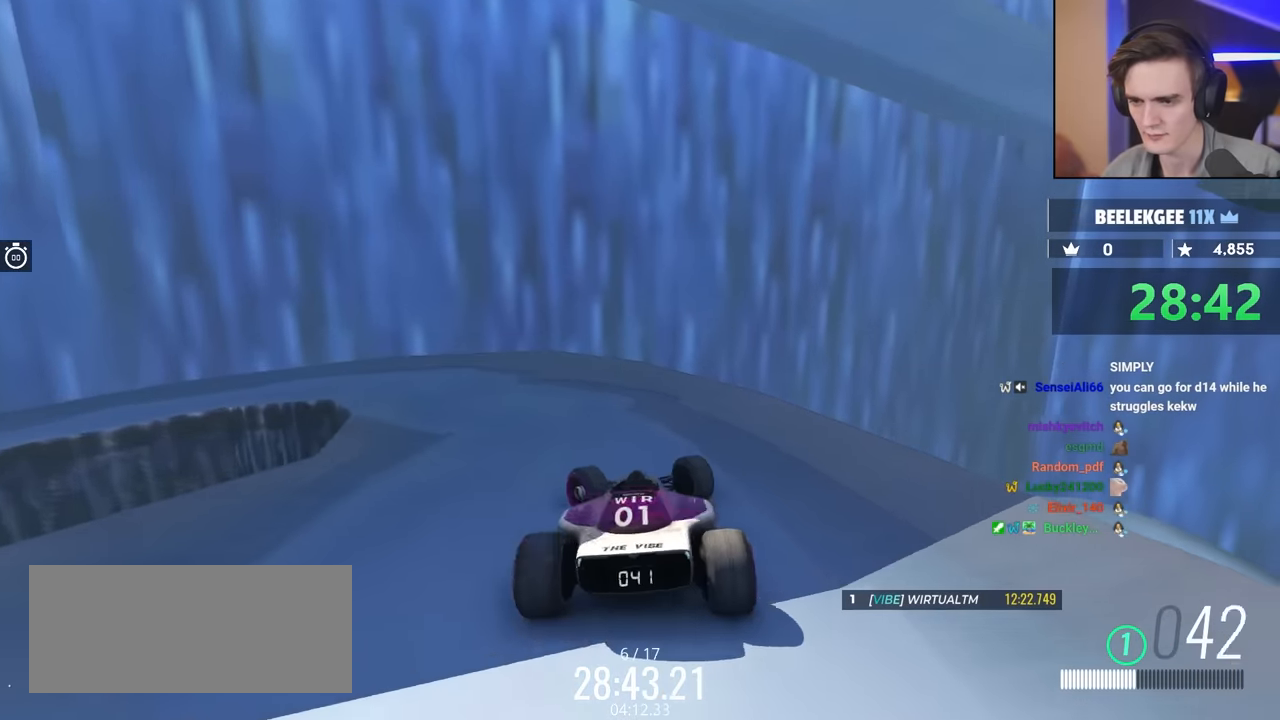
{"keys": [], "events": [[417, "left", "up"]]}
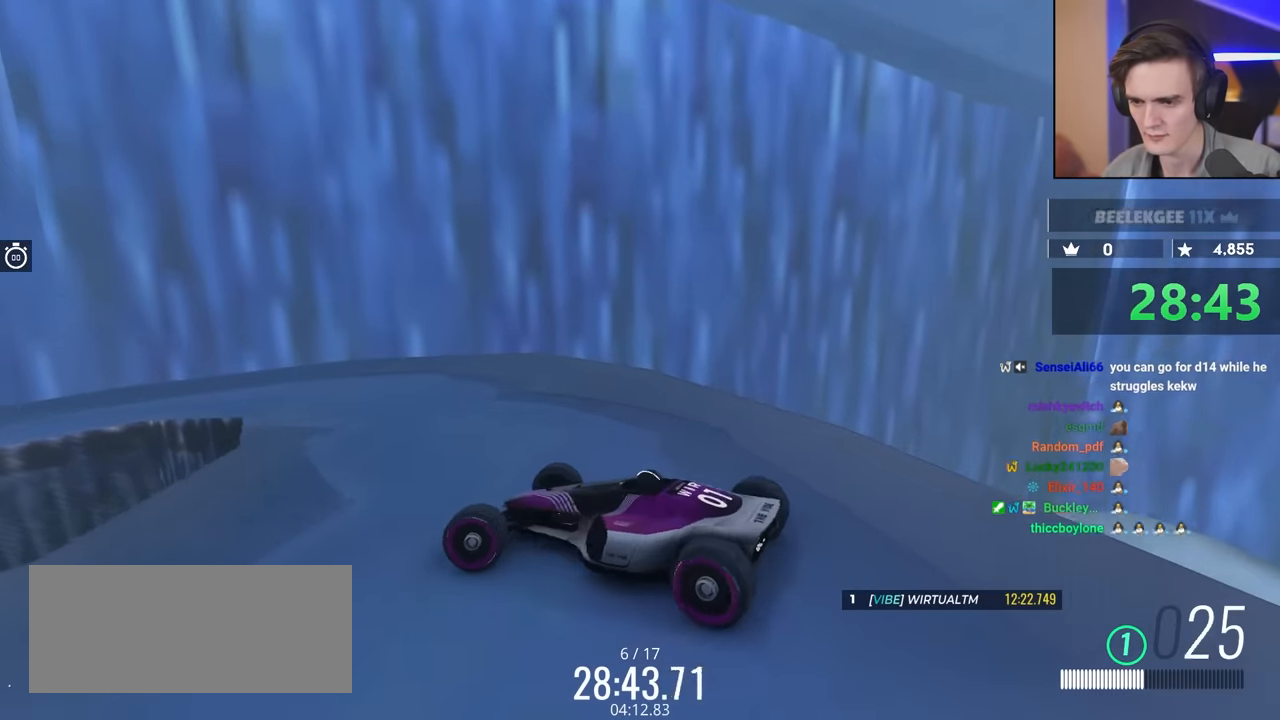
{"keys": ["up"], "events": [[150, "up", "down"]]}
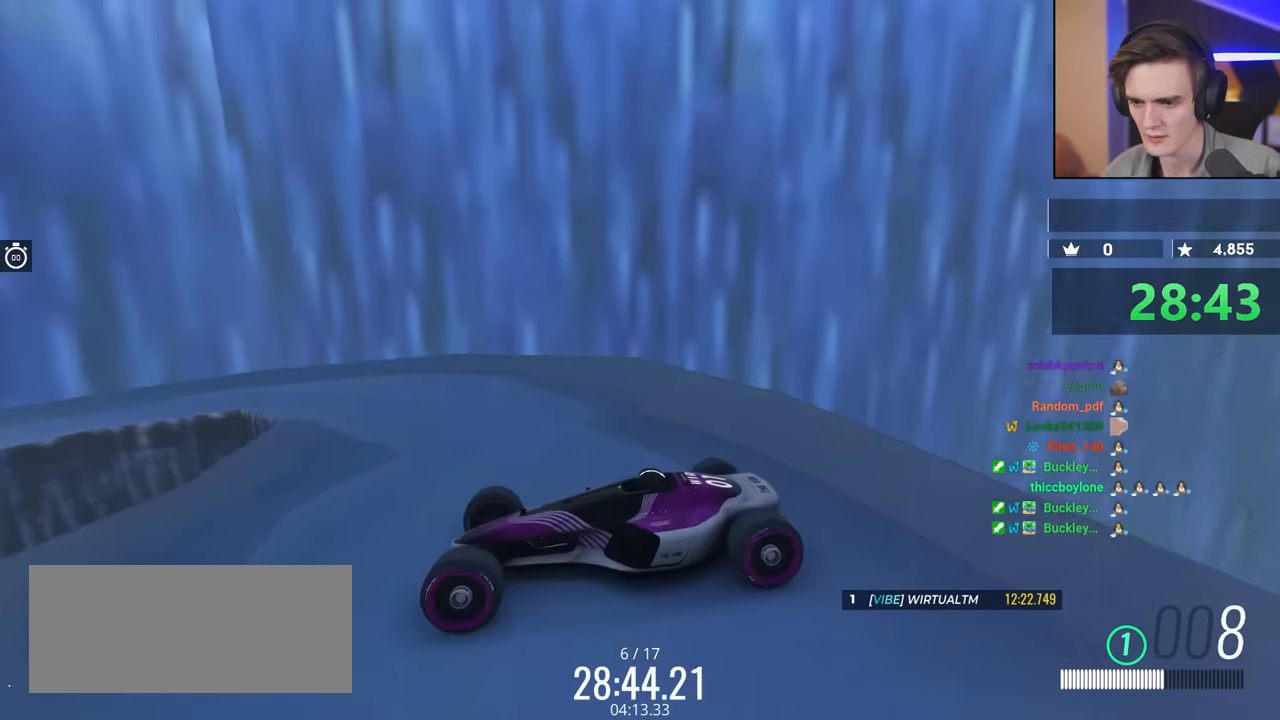
{"keys": ["up"], "events": [[67, "up", "up"], [400, "up", "down"]]}
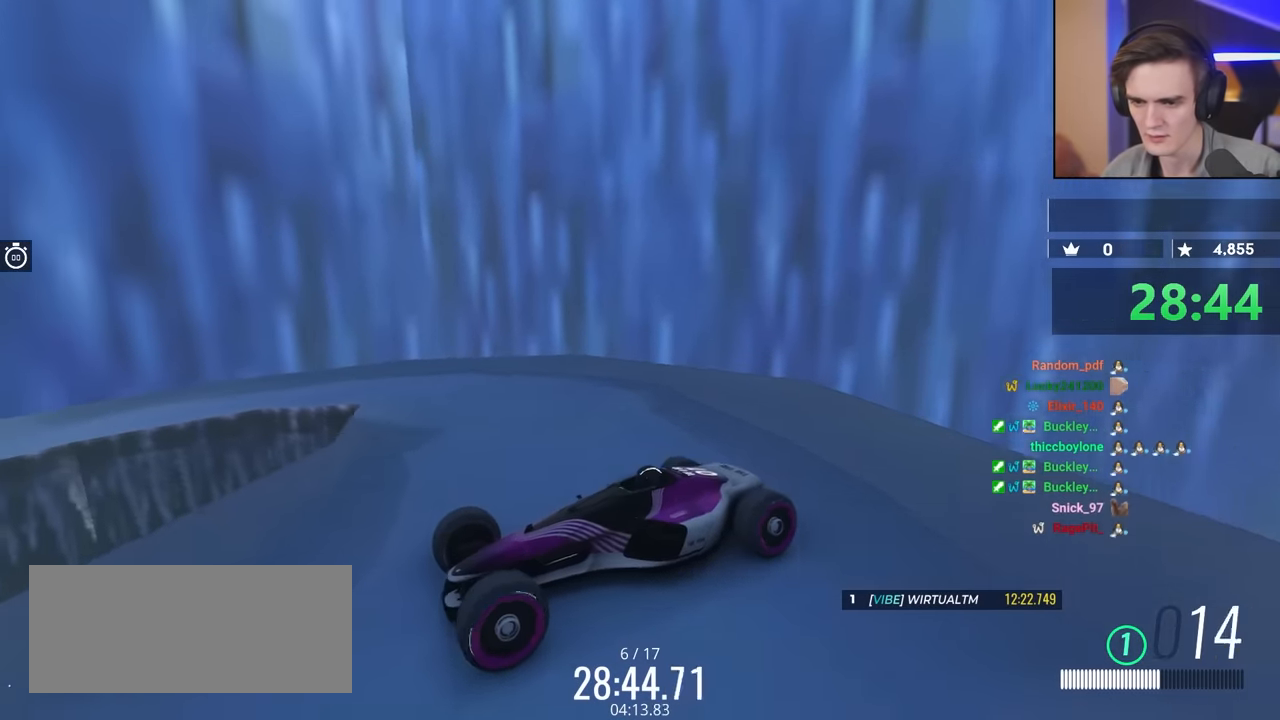
{"keys": [], "events": [[84, "up", "up"]]}
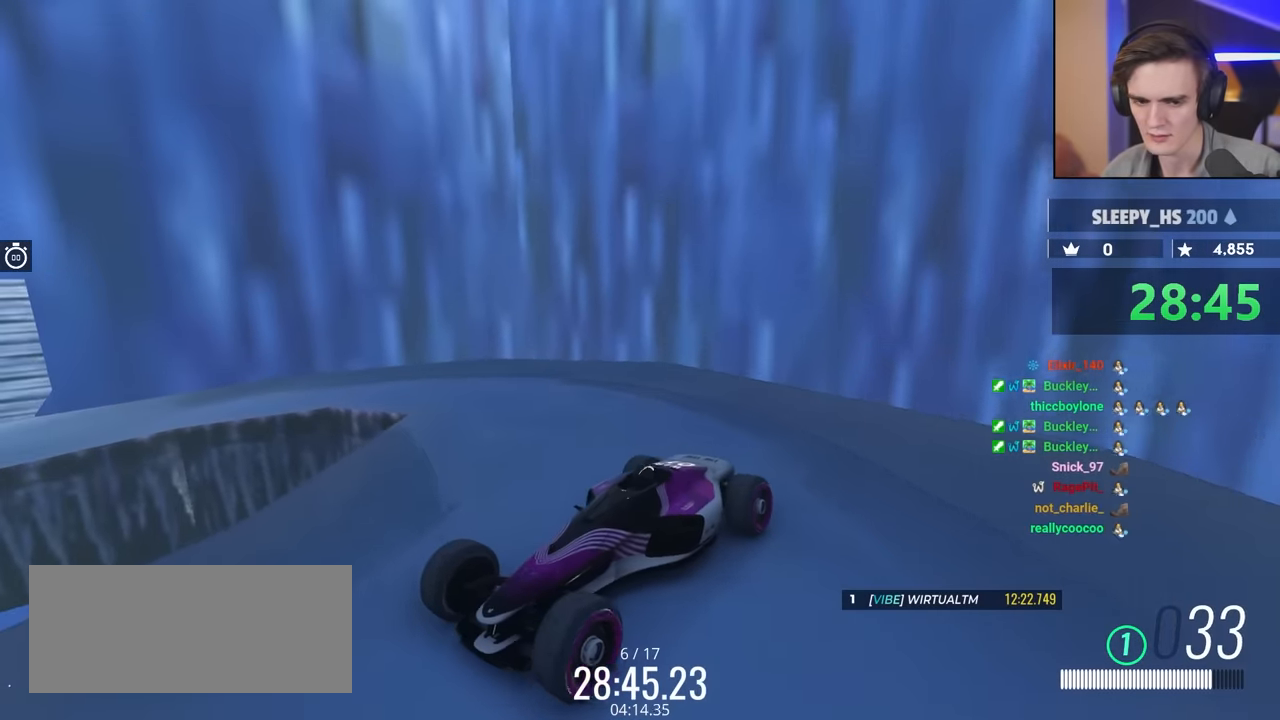
{"keys": [], "events": [[134, "up", "down"], [467, "up", "up"]]}